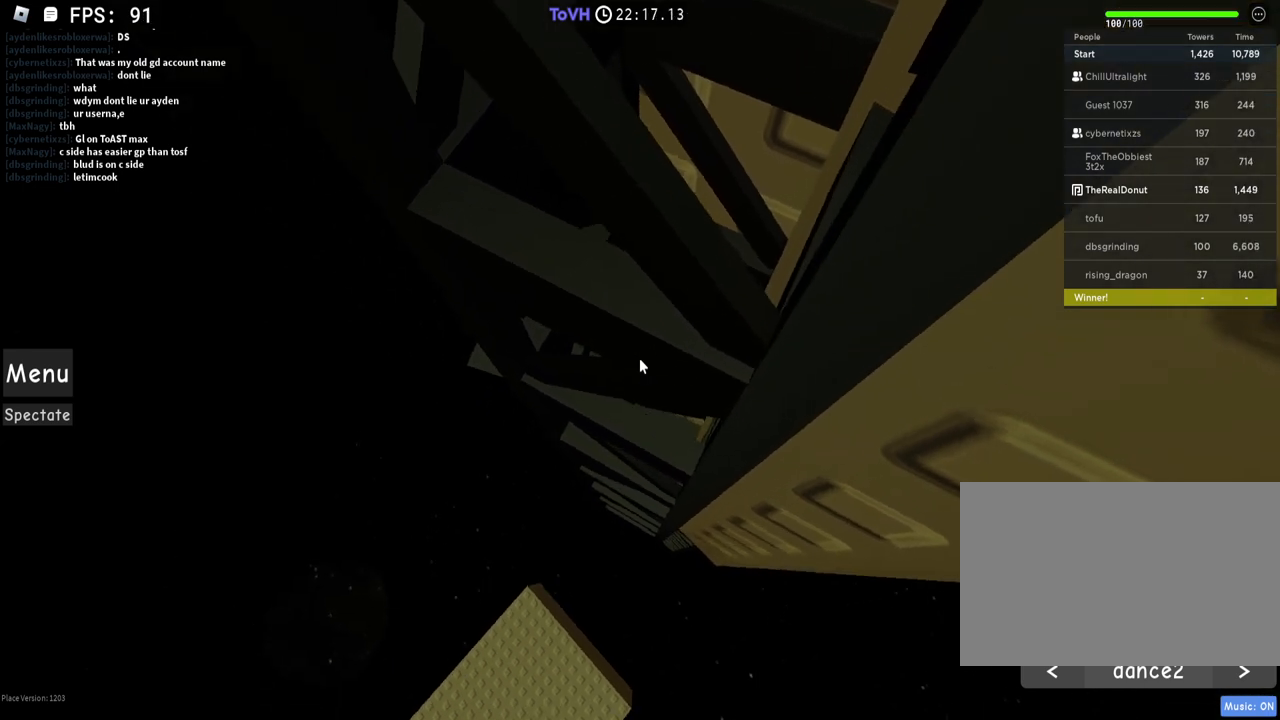
Gameplay with keyboard and mouse; each line is a JSON object with the keys and mouse buttons held at the frame after it. "events" lists presses ("down") and releases ("up") of "1", "2", "3", "4", "5", "a", "alt", "c", "caps_lock", "ctrl", "d", "e", "f", "g", "q", "r", "s", "shift", "space", "t", "tab", "v", "w", "x", "z", "mouse_left", "mouse_wheel" and "mouse_right" between this image and that frame as [ms after this image, input, new state], when the widget could be followed in between. "mouse_left", "mouse_wheel", "mouse_right" = the "left", "wheel", "right" buttons of the "mouse" list. No other keys are recorded. "wheel" means that the mouse wheel is clicked or scrolled. Not read: mouse_move.
{"keys": ["d"], "mouse": ["right"], "events": []}
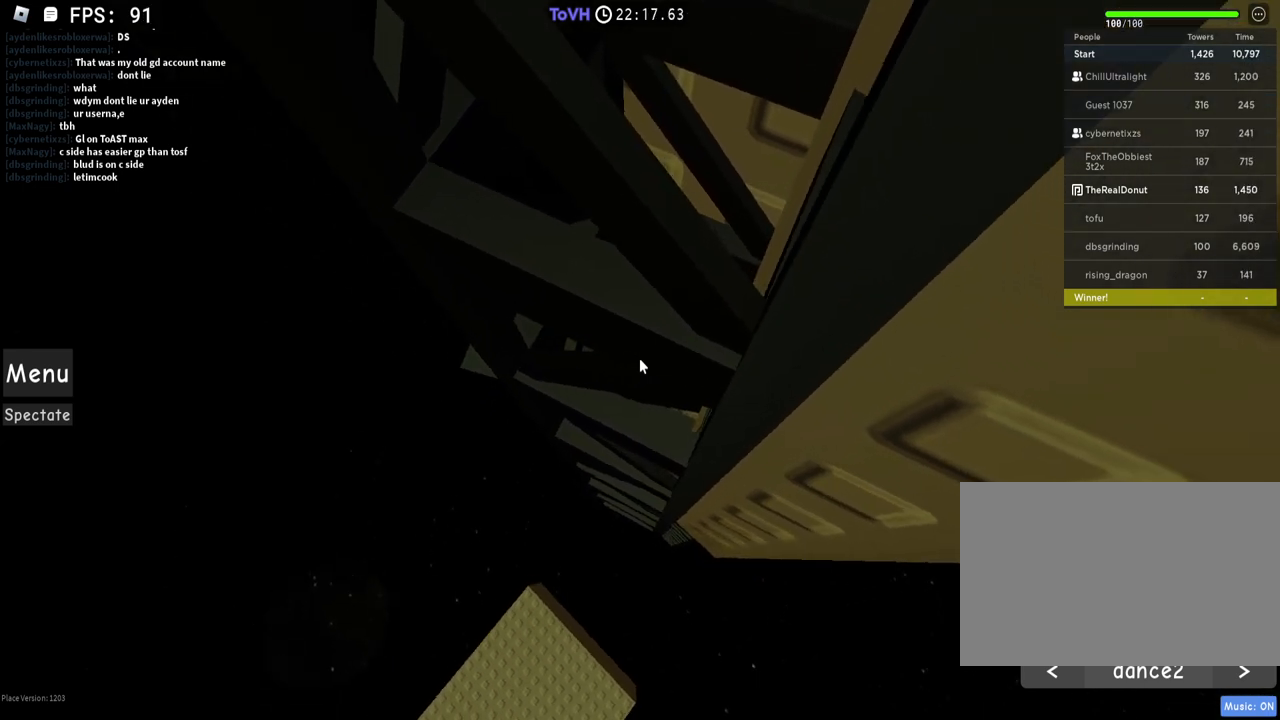
{"keys": ["d"], "mouse": ["right"], "events": [[100, "d", "up"], [200, "d", "down"], [300, "d", "up"], [350, "d", "down"]]}
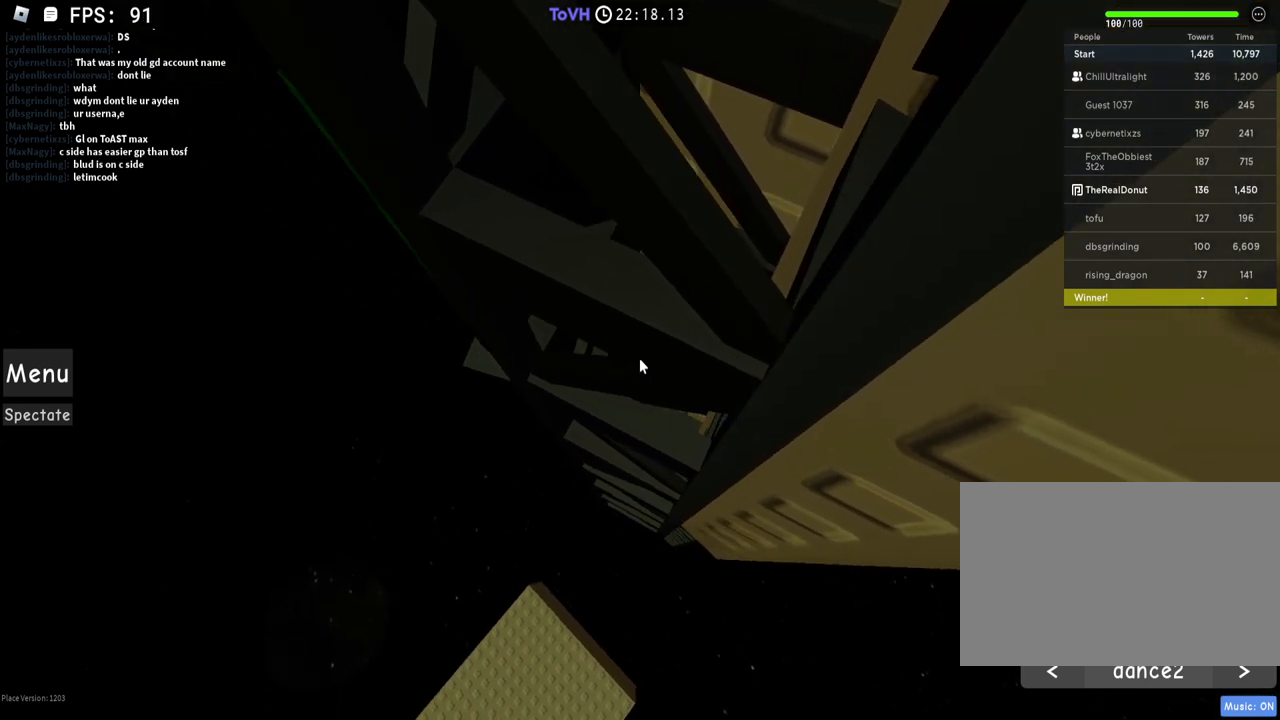
{"keys": ["d"], "mouse": ["right"], "events": []}
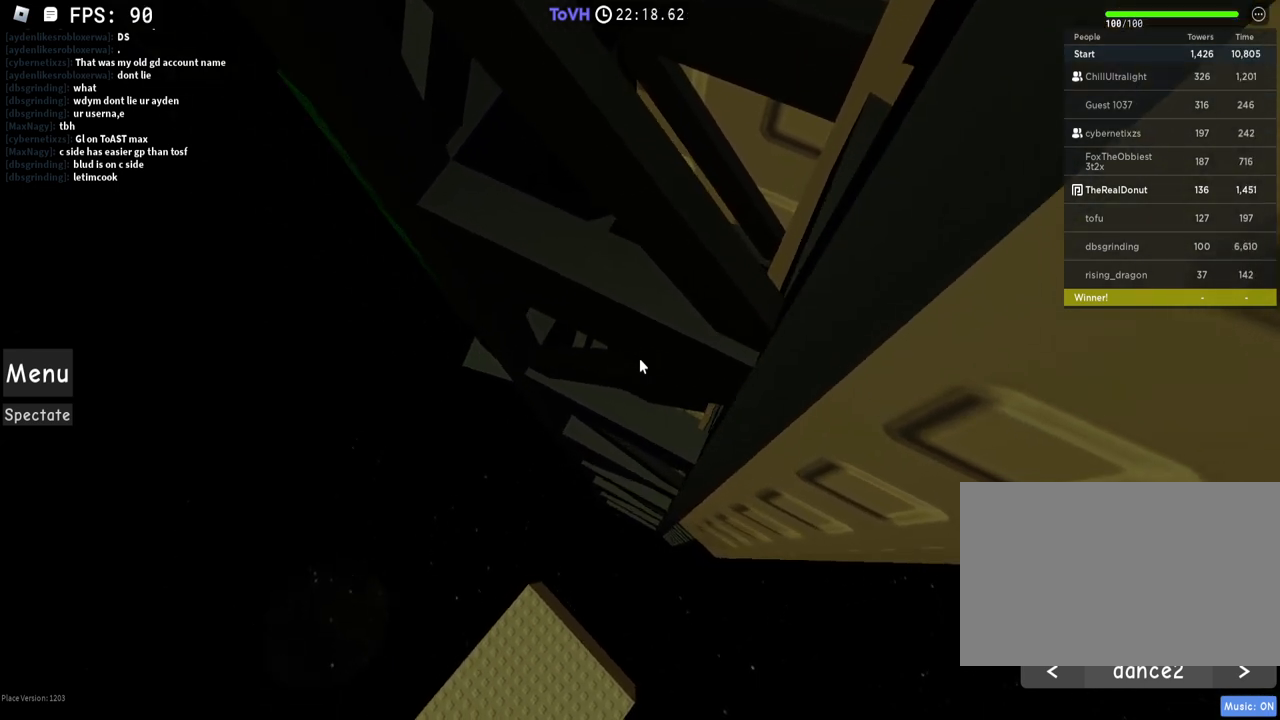
{"keys": ["d"], "mouse": ["right"], "events": []}
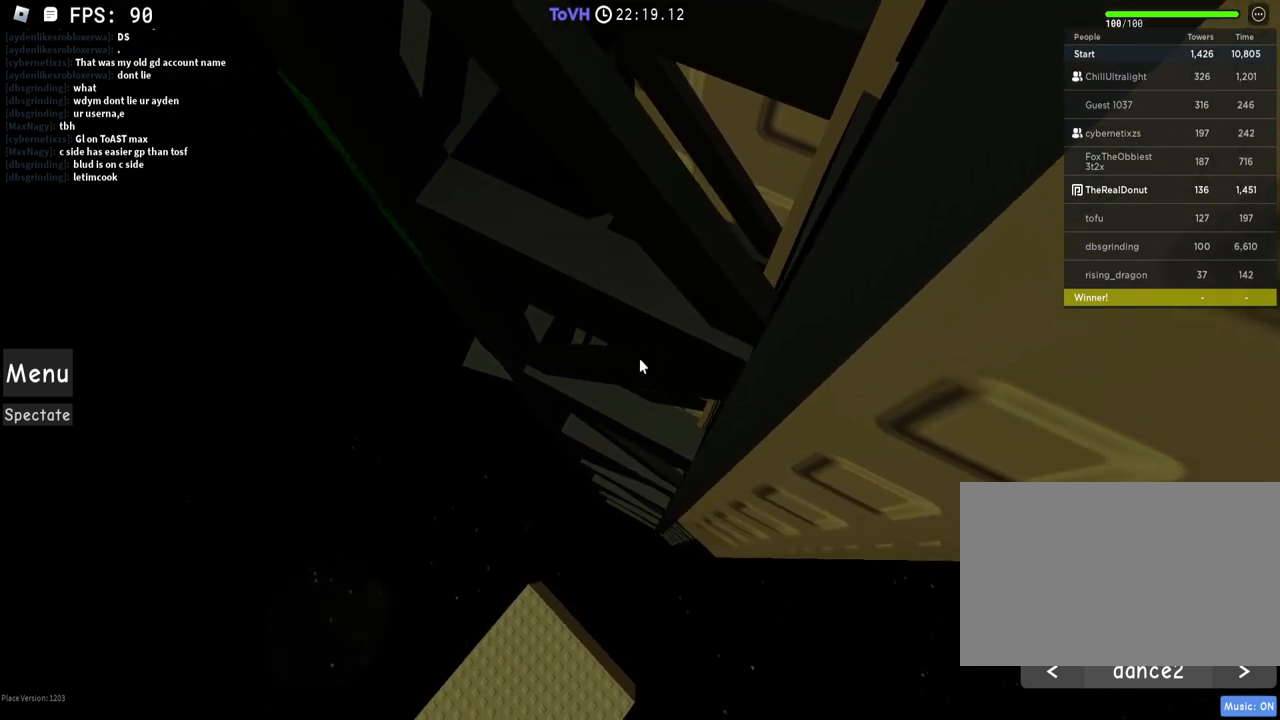
{"keys": ["d"], "mouse": ["right"], "events": []}
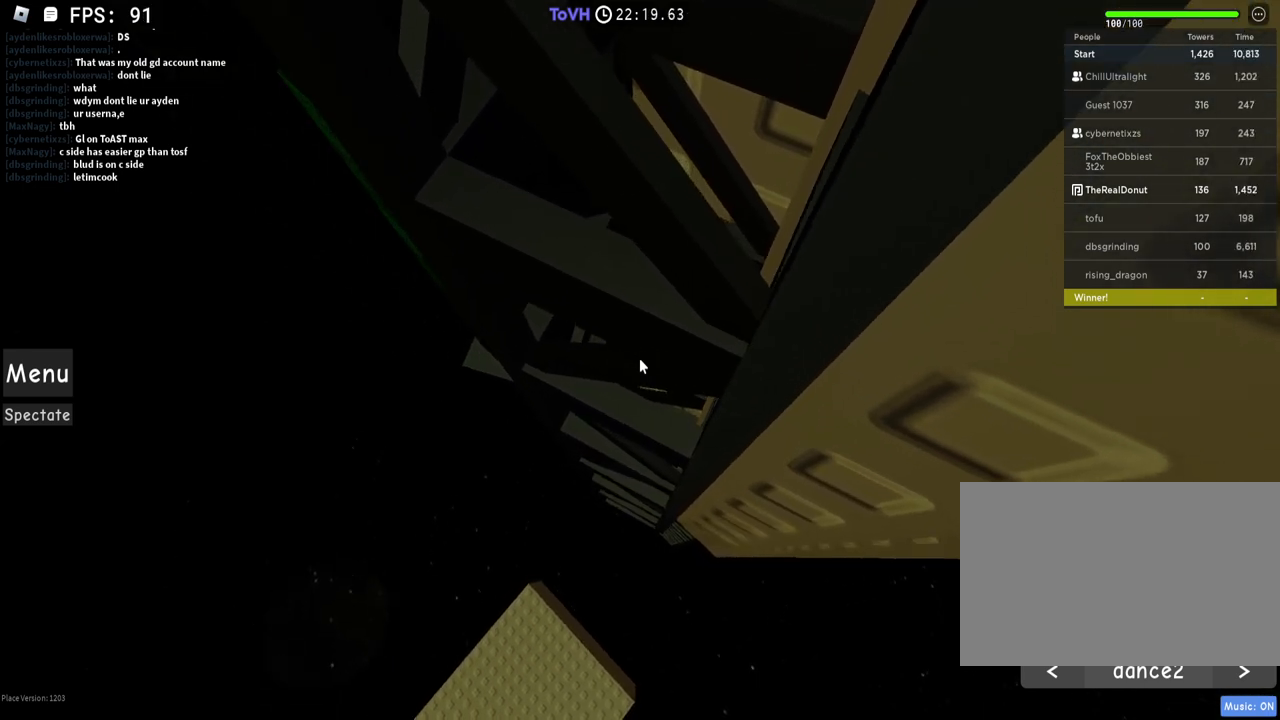
{"keys": ["d"], "mouse": ["right"], "events": []}
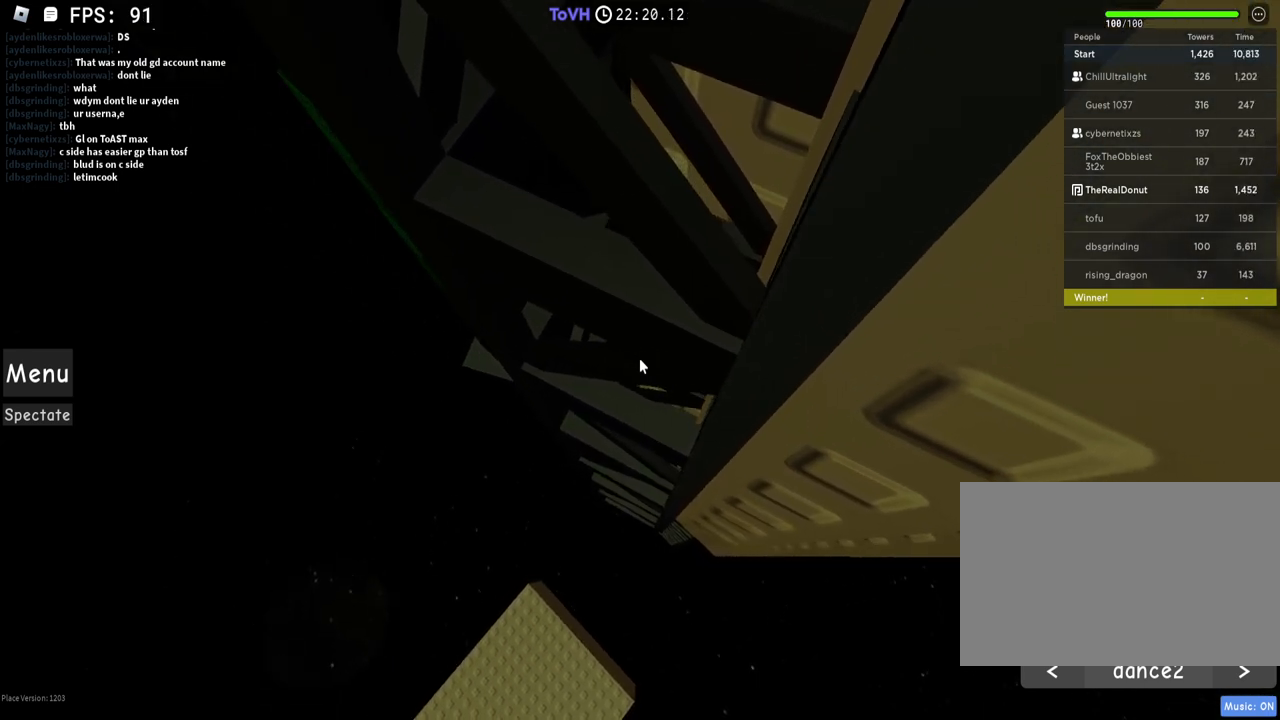
{"keys": ["d"], "mouse": ["right"], "events": []}
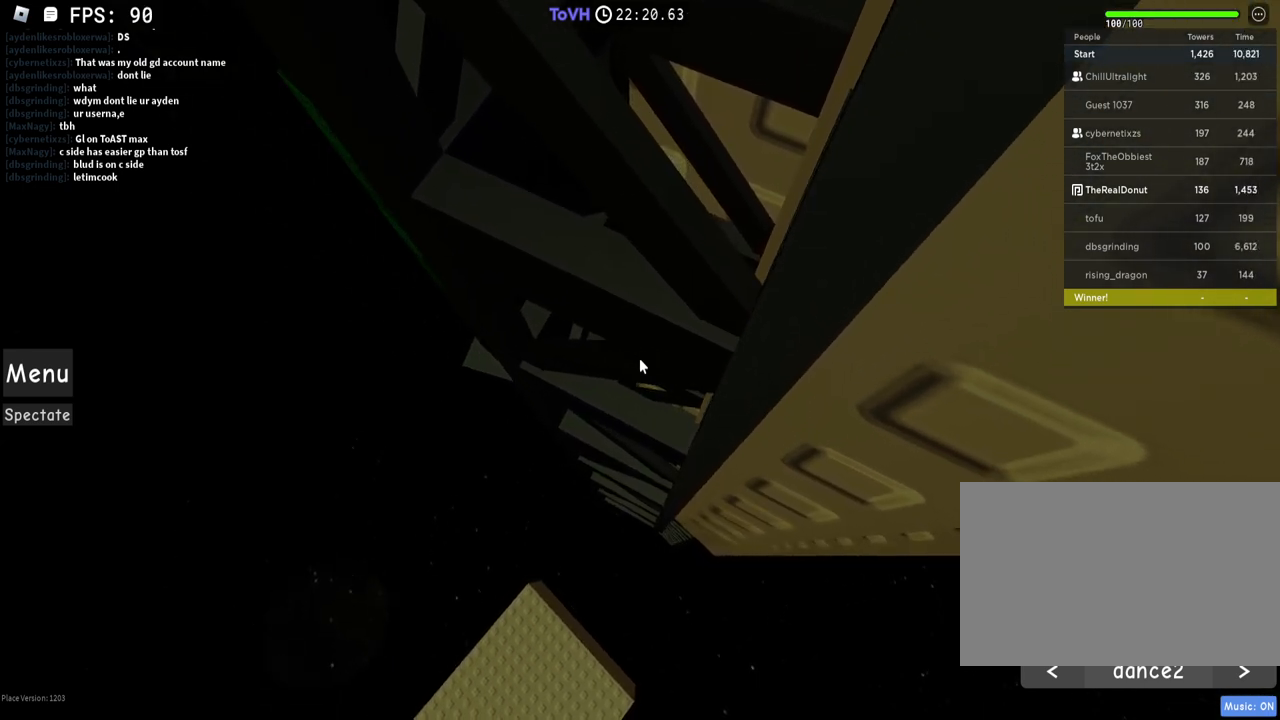
{"keys": ["d"], "mouse": ["right"], "events": [[450, "space", "down"], [500, "space", "up"]]}
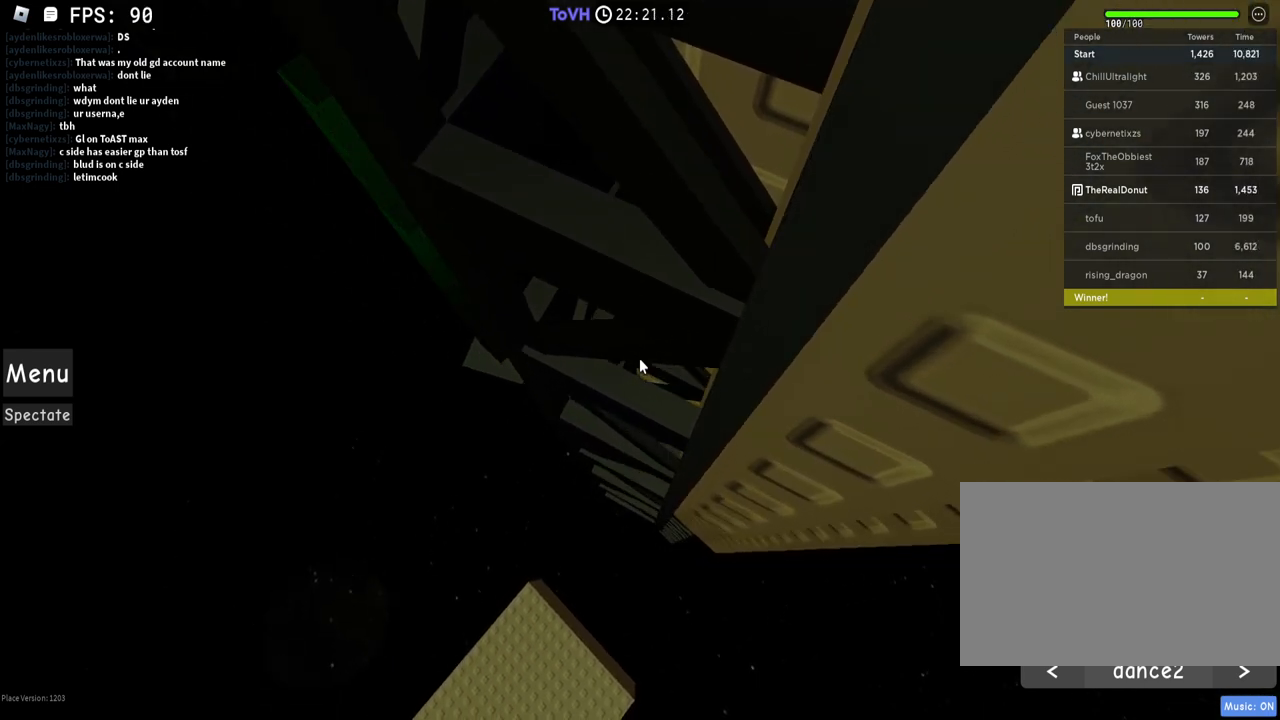
{"keys": ["d", "space"], "mouse": ["right"], "events": [[50, "w", "down"], [350, "w", "up"], [400, "space", "down"]]}
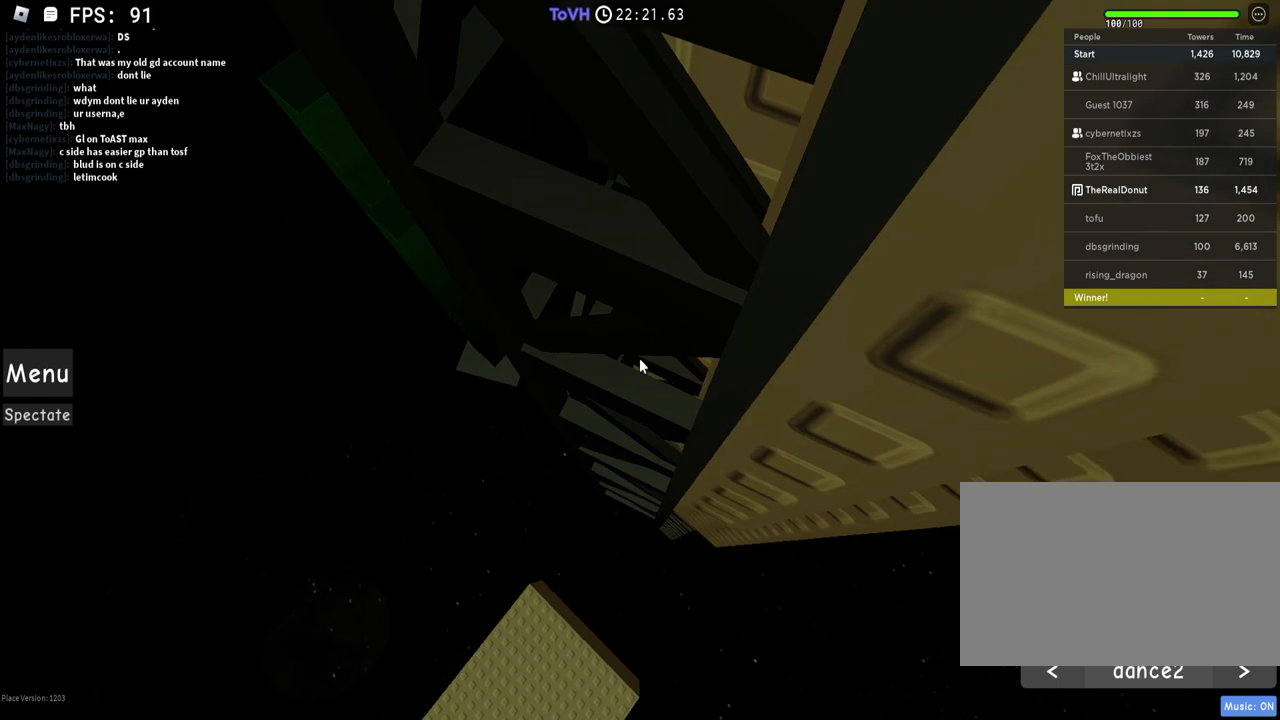
{"keys": ["d", "w"], "mouse": ["right"], "events": [[100, "space", "up"], [100, "w", "down"], [250, "w", "up"], [350, "space", "down"], [450, "space", "up"], [450, "w", "down"]]}
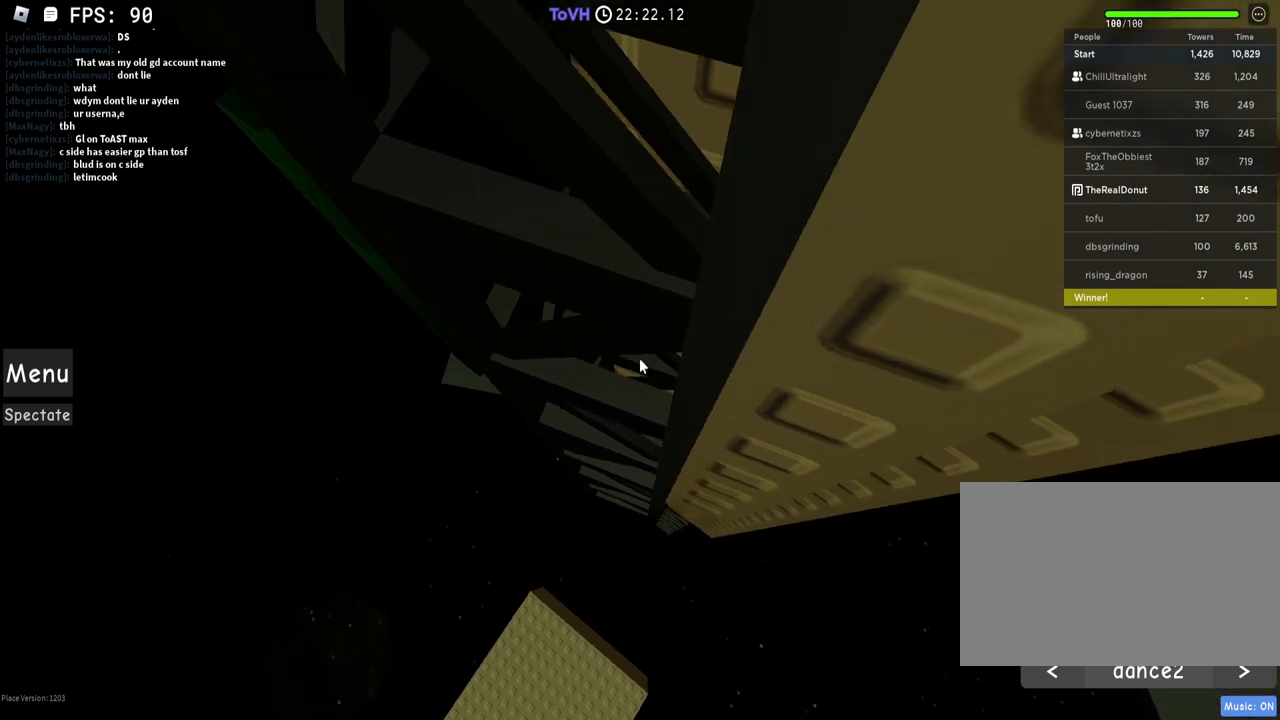
{"keys": ["d", "space", "w"], "mouse": ["right"], "events": [[150, "space", "down"], [150, "w", "up"], [450, "w", "down"]]}
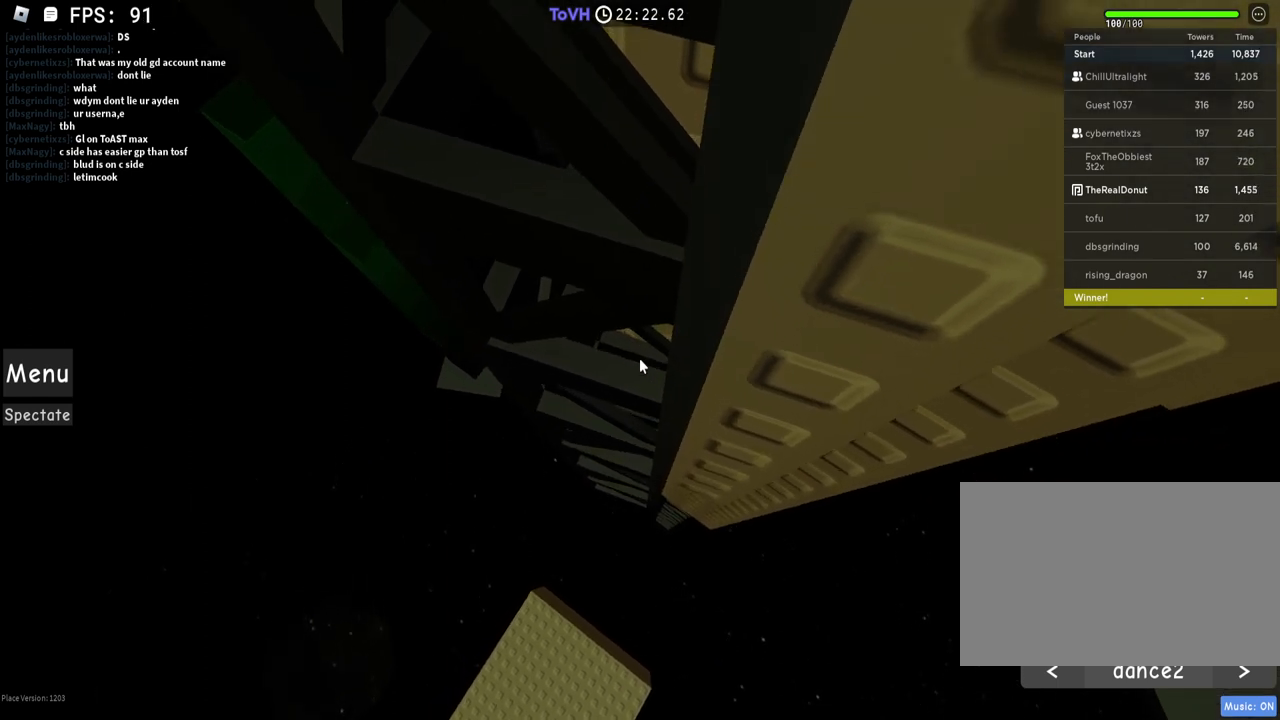
{"keys": ["d", "w"], "mouse": ["right"], "events": [[100, "space", "up"], [350, "space", "down"], [500, "space", "up"]]}
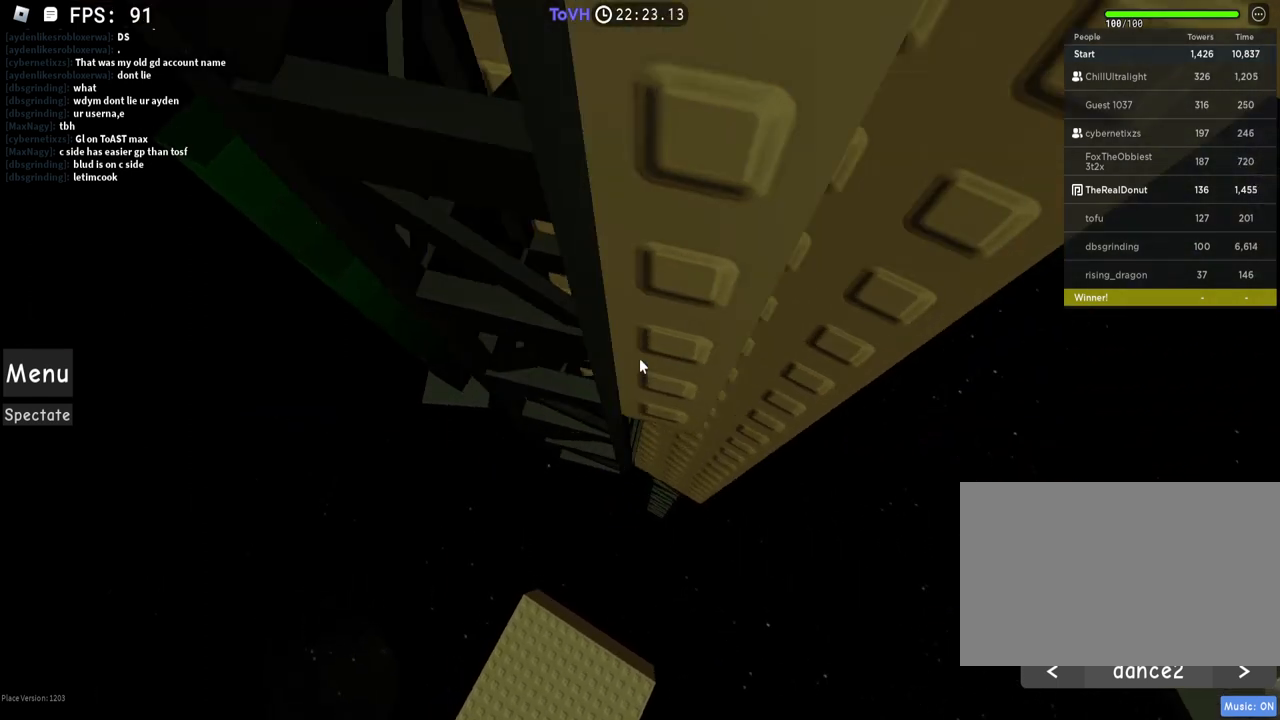
{"keys": ["a", "w"], "mouse": ["right"], "events": [[150, "d", "up"], [500, "a", "down"]]}
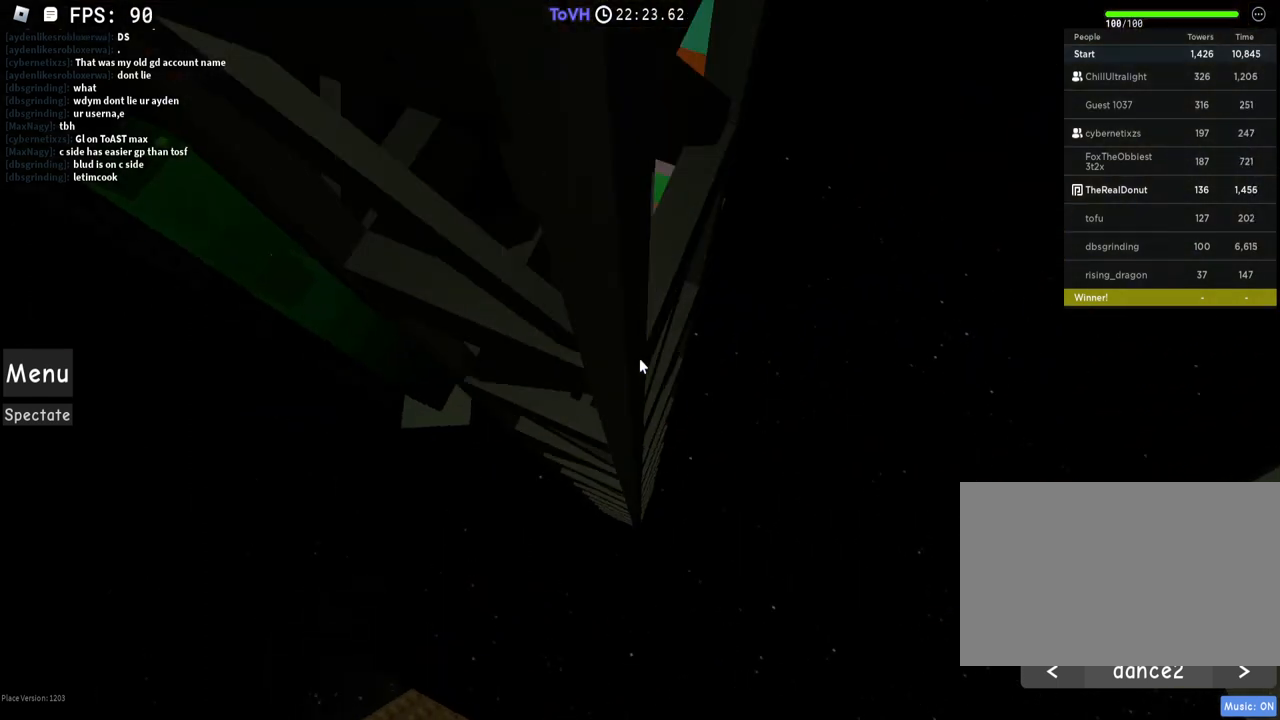
{"keys": ["a", "w"], "mouse": ["right"], "events": [[150, "a", "up"], [300, "a", "down"]]}
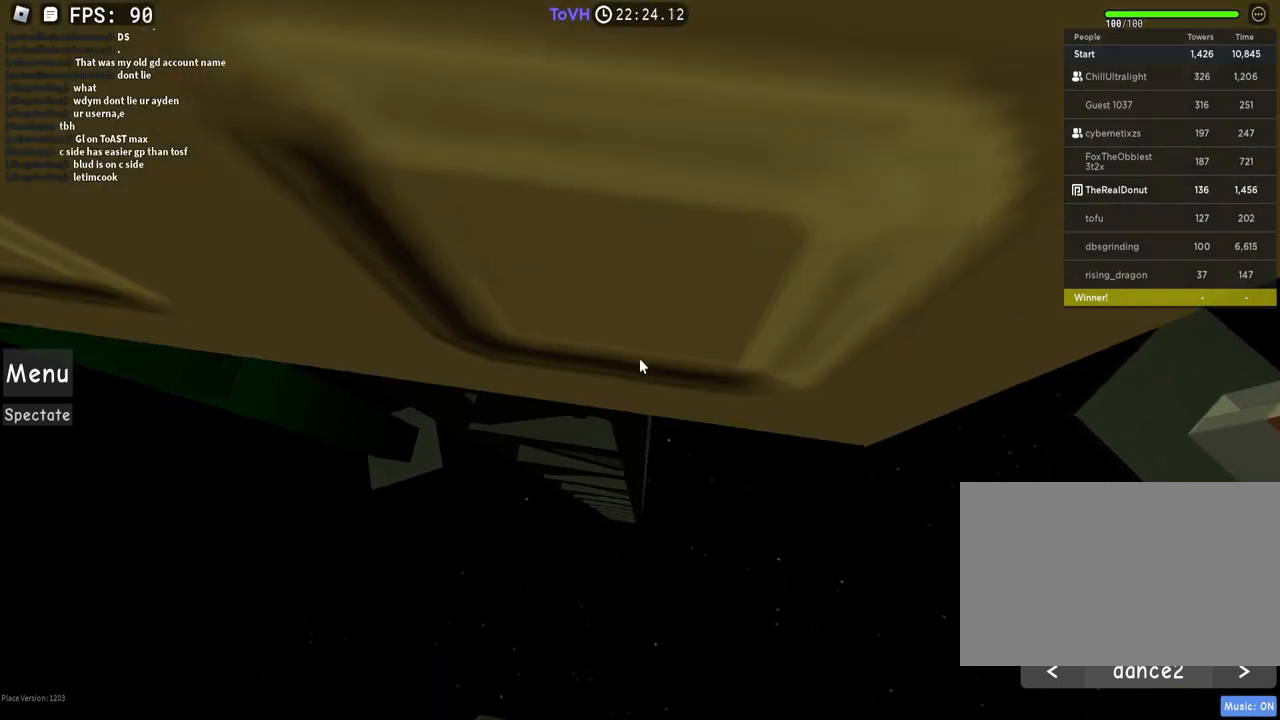
{"keys": [], "mouse": ["right"], "events": [[100, "a", "up"], [400, "w", "up"]]}
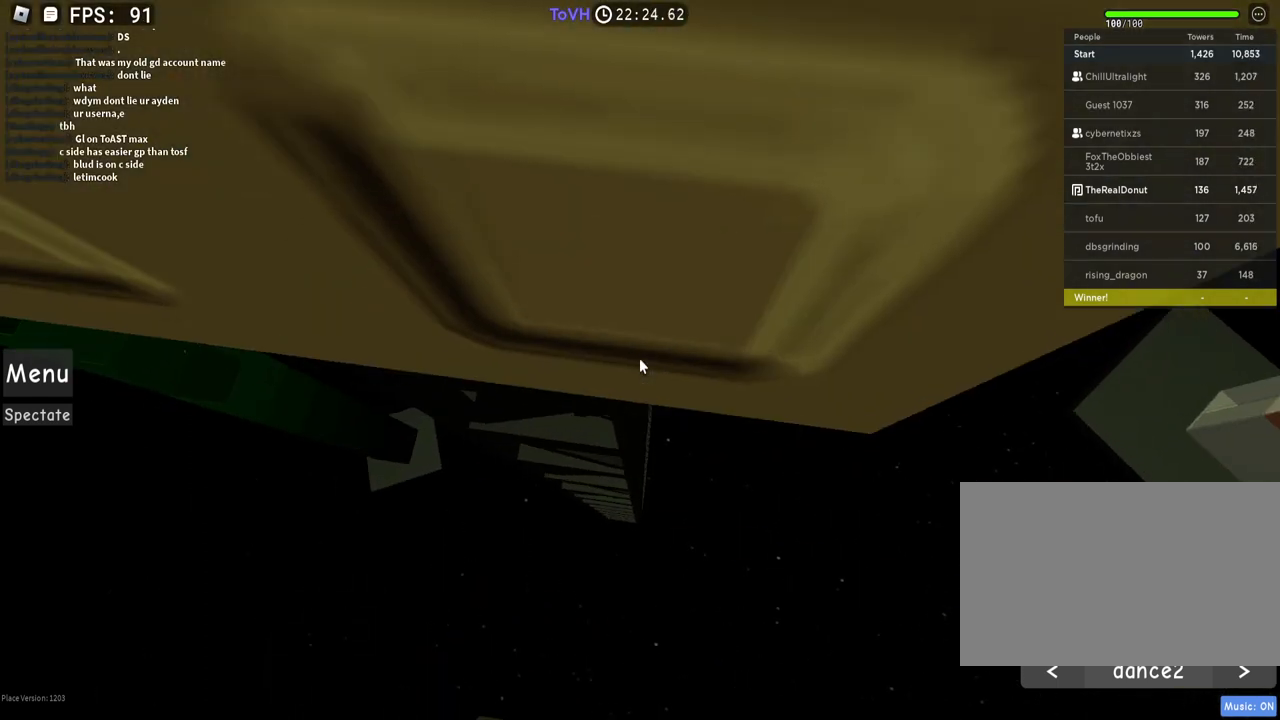
{"keys": [], "mouse": ["right"], "events": []}
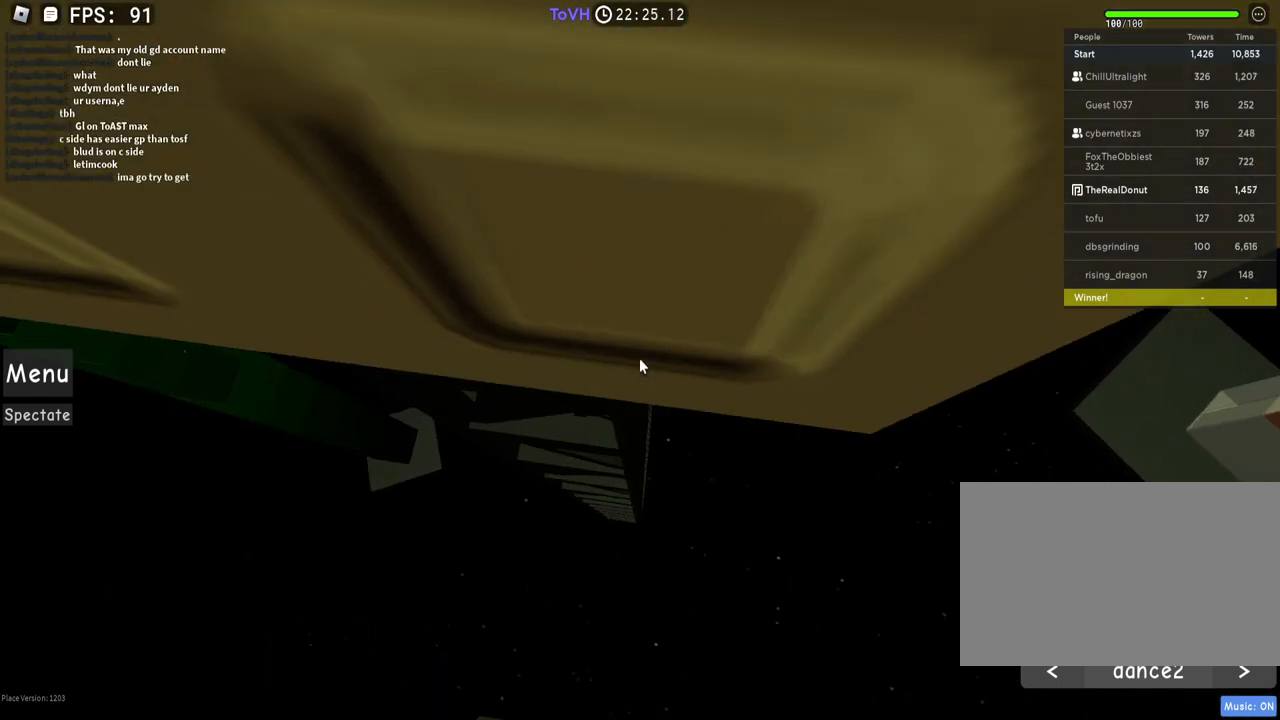
{"keys": ["s"], "mouse": ["right"], "events": [[500, "s", "down"]]}
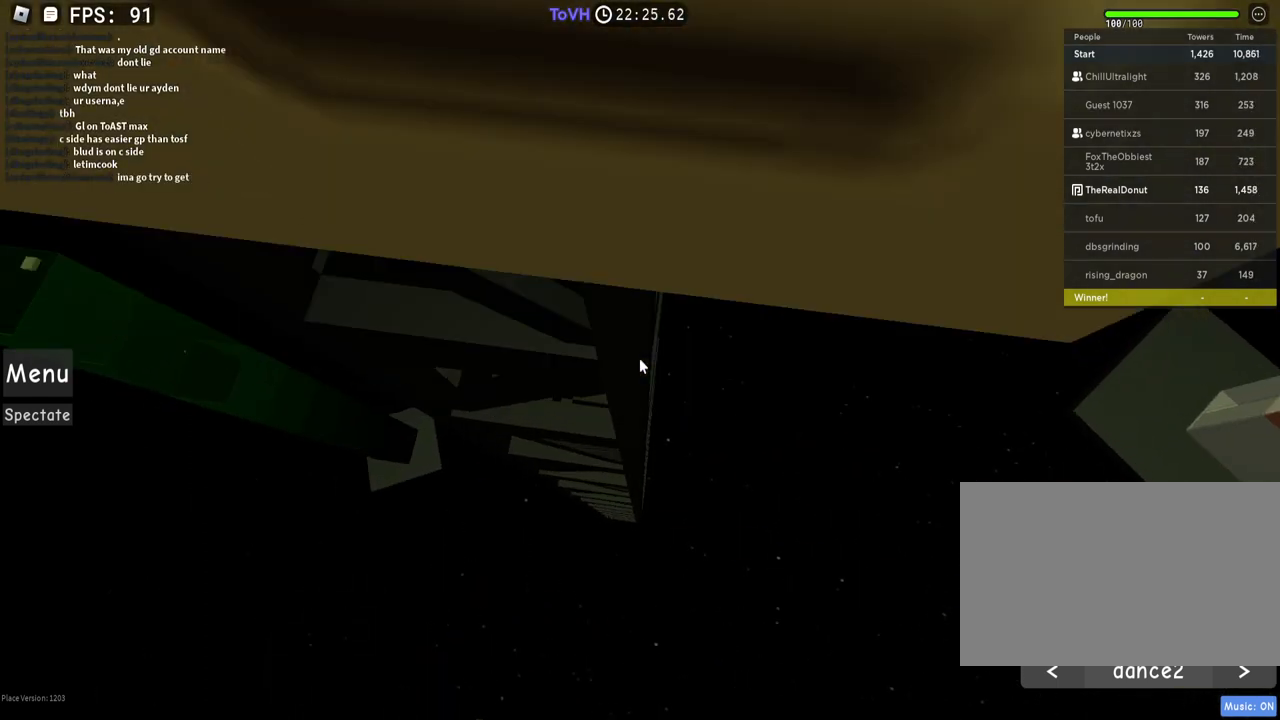
{"keys": ["a"], "mouse": ["right"], "events": [[50, "s", "up"], [300, "s", "down"], [450, "s", "up"], [500, "a", "down"]]}
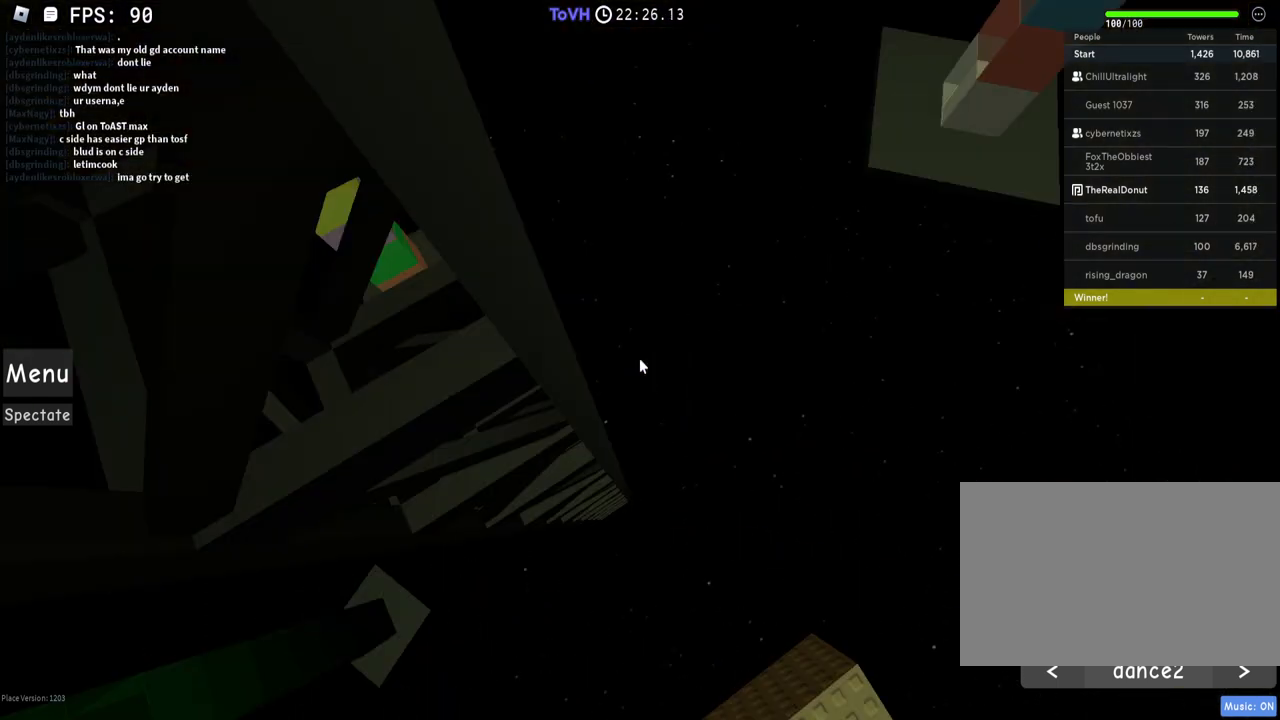
{"keys": [], "mouse": ["right"], "events": [[100, "w", "down"], [150, "a", "up"], [150, "w", "up"]]}
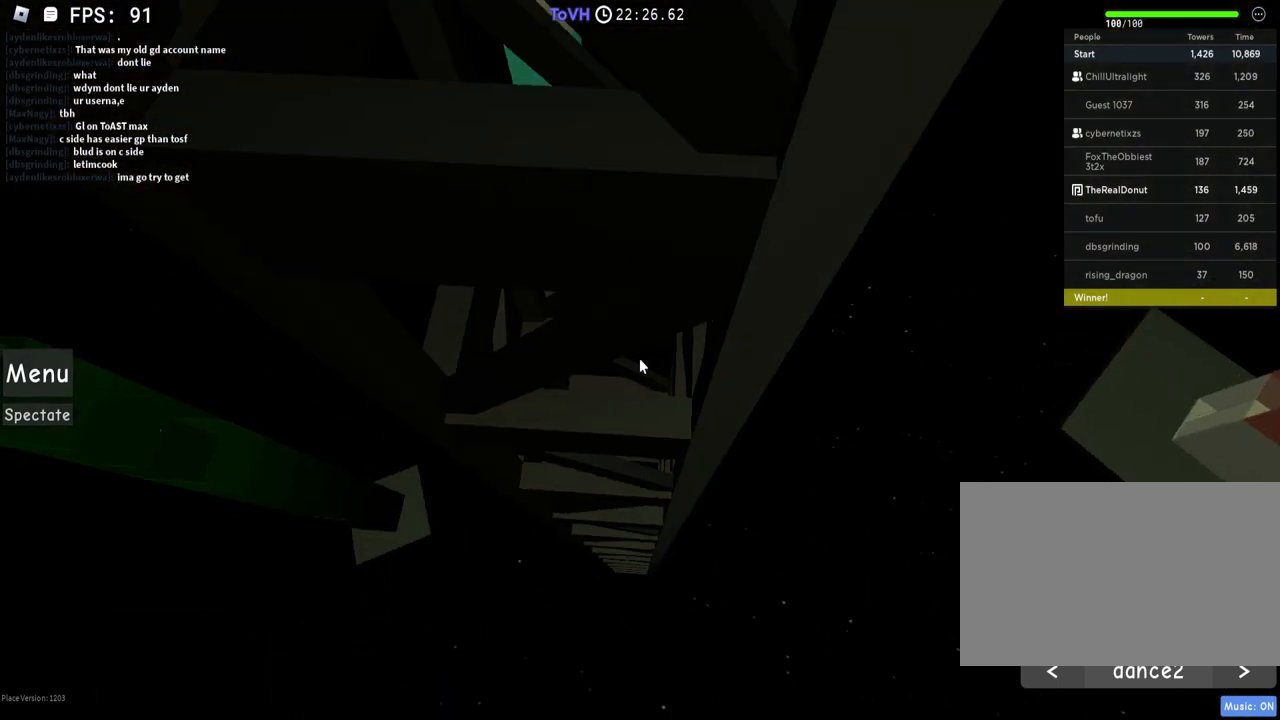
{"keys": [], "mouse": ["right"], "events": []}
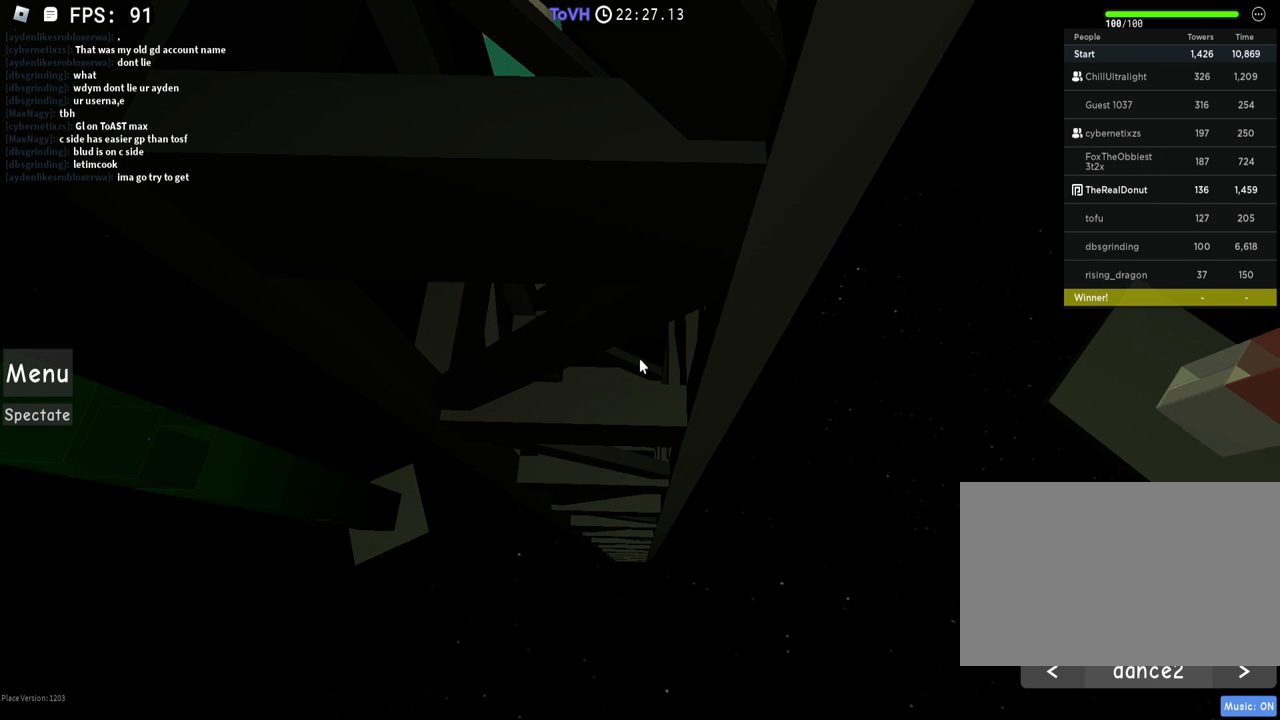
{"keys": [], "mouse": ["right"], "events": []}
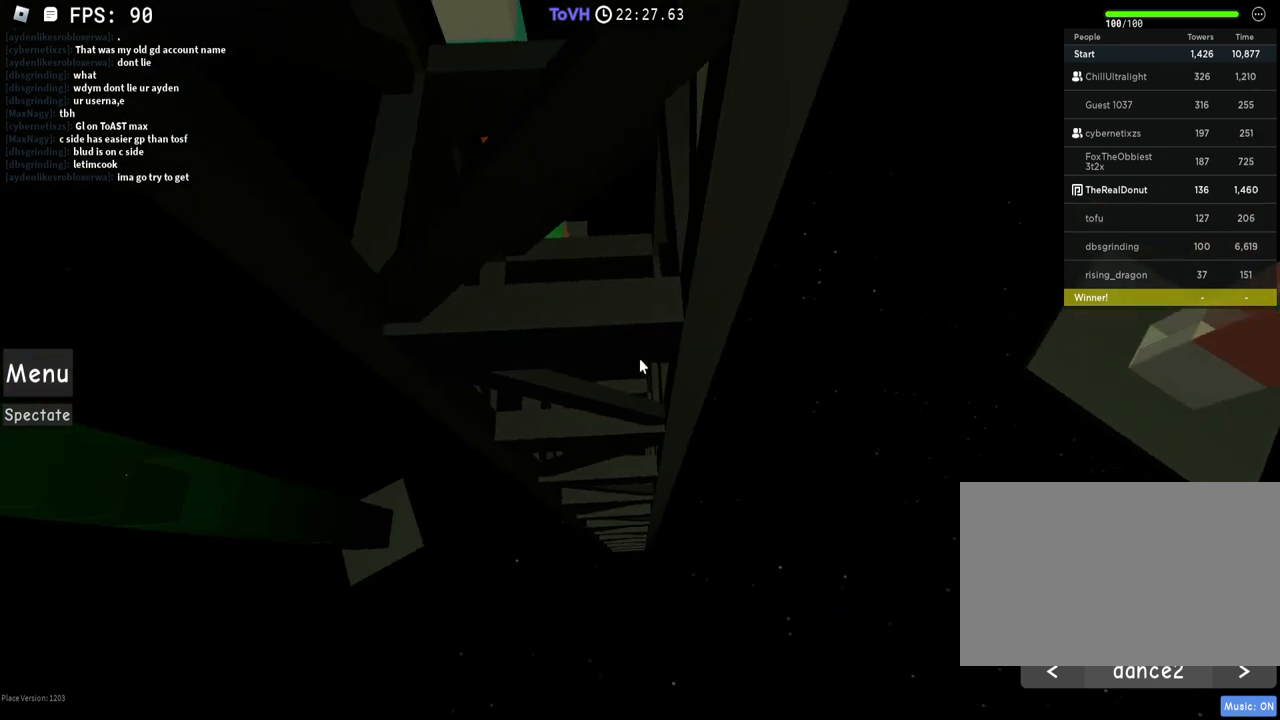
{"keys": [], "mouse": ["right"], "events": [[100, "mouse_wheel", "down"], [150, "mouse_wheel", "up"]]}
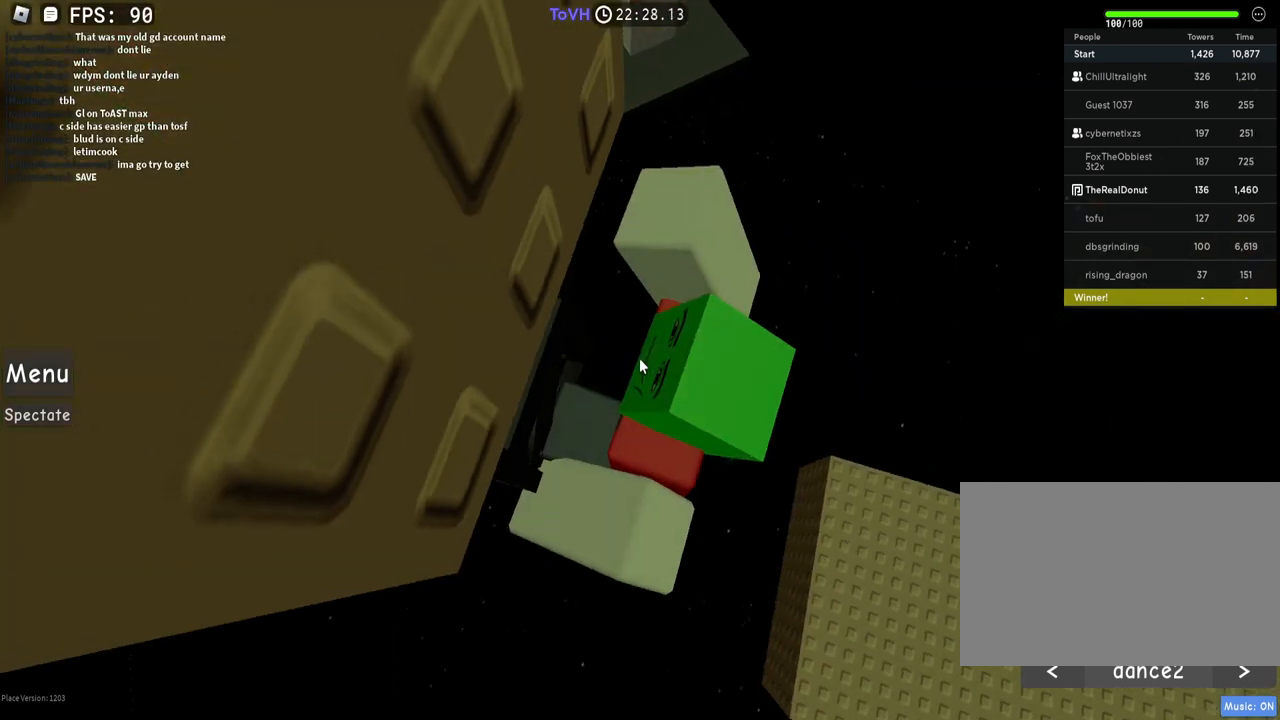
{"keys": ["d", "shift", "space"], "mouse": ["right"], "events": [[250, "d", "down"], [350, "space", "down"], [400, "shift", "down"]]}
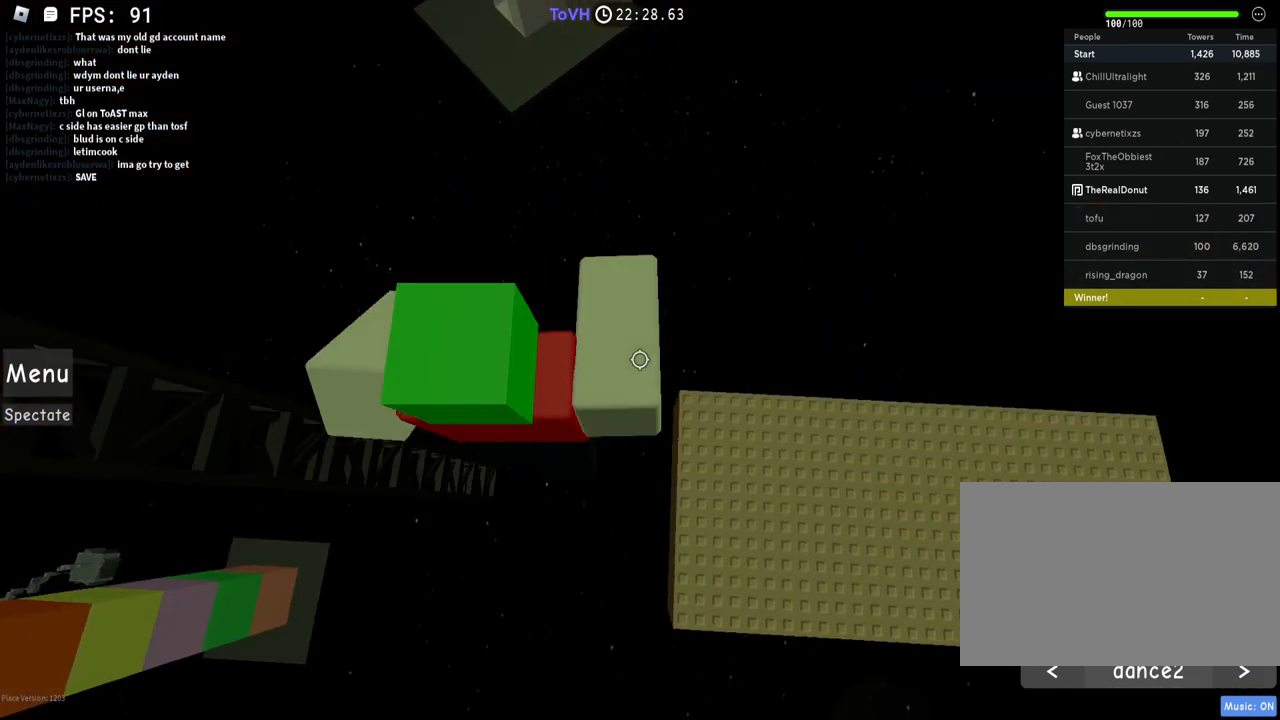
{"keys": ["shift", "space"], "mouse": ["right"], "events": [[50, "shift", "up"], [200, "s", "down"], [300, "mouse_wheel", "down"], [350, "mouse_wheel", "up"], [450, "d", "up"], [450, "s", "up"], [450, "shift", "down"]]}
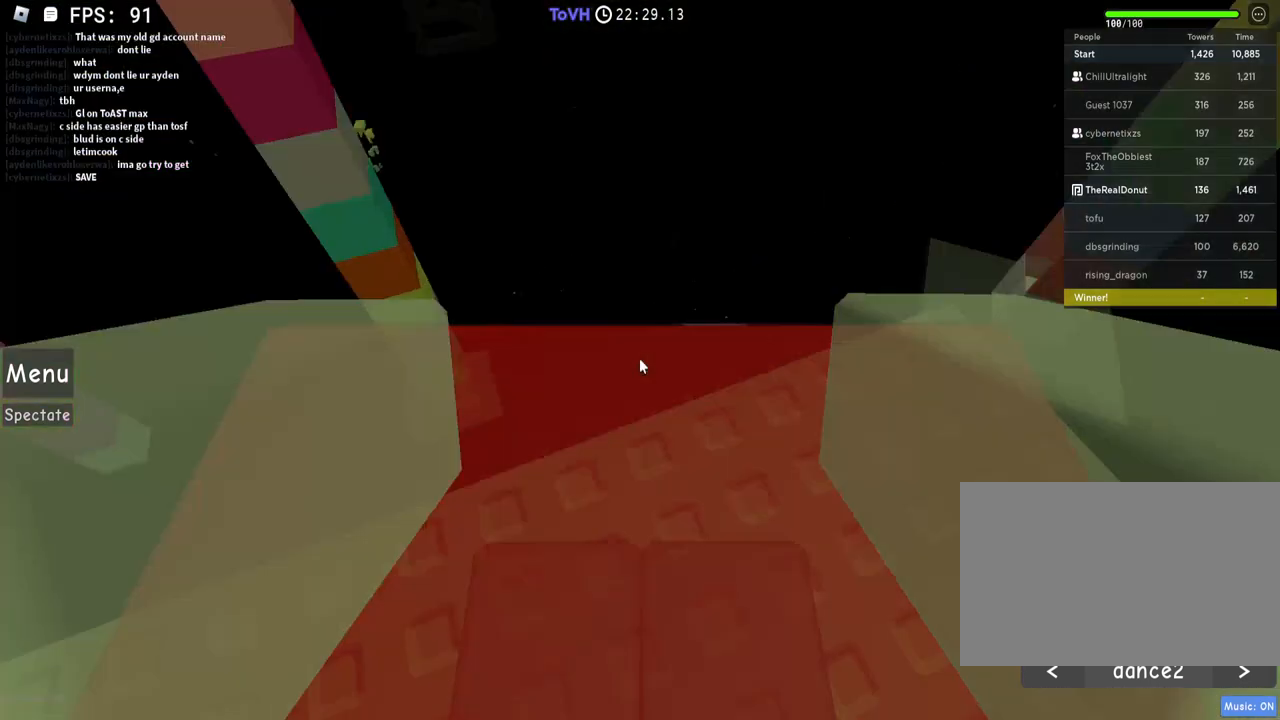
{"keys": ["space"], "mouse": ["right"], "events": [[50, "mouse_wheel", "down"], [100, "mouse_wheel", "up"], [100, "shift", "up"], [350, "a", "down"], [400, "a", "up"]]}